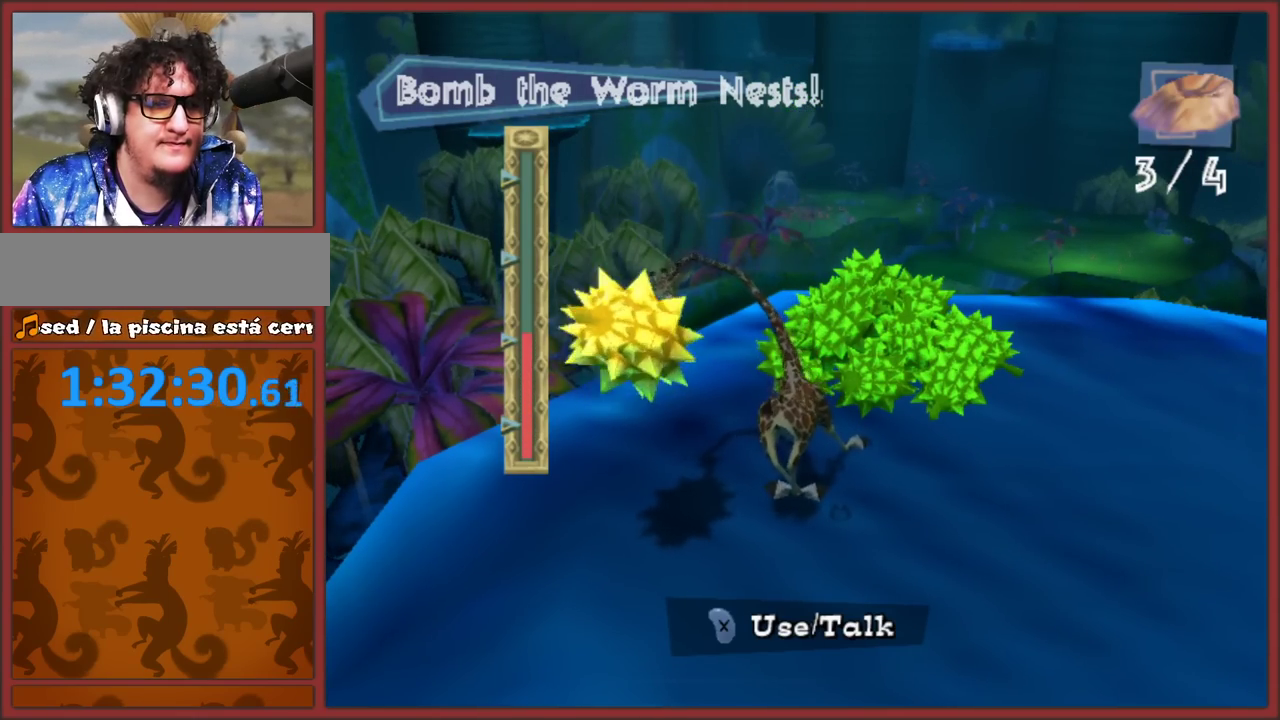
Gameplay with a controller (Nintendo layout); each line is a JSON object with the inputs held at the frame after it. "events" lists button and stick changes between this image and that frame as [ms after this image, input, new state], when the widget could be followed in between. This overlay highlights the sticks when they move; stick clicks (L3 R3) are not distinguishable. Not read: L2 L3 R3.
{"buttons": ["X"], "left_stick": "center", "right_stick": "center", "events": []}
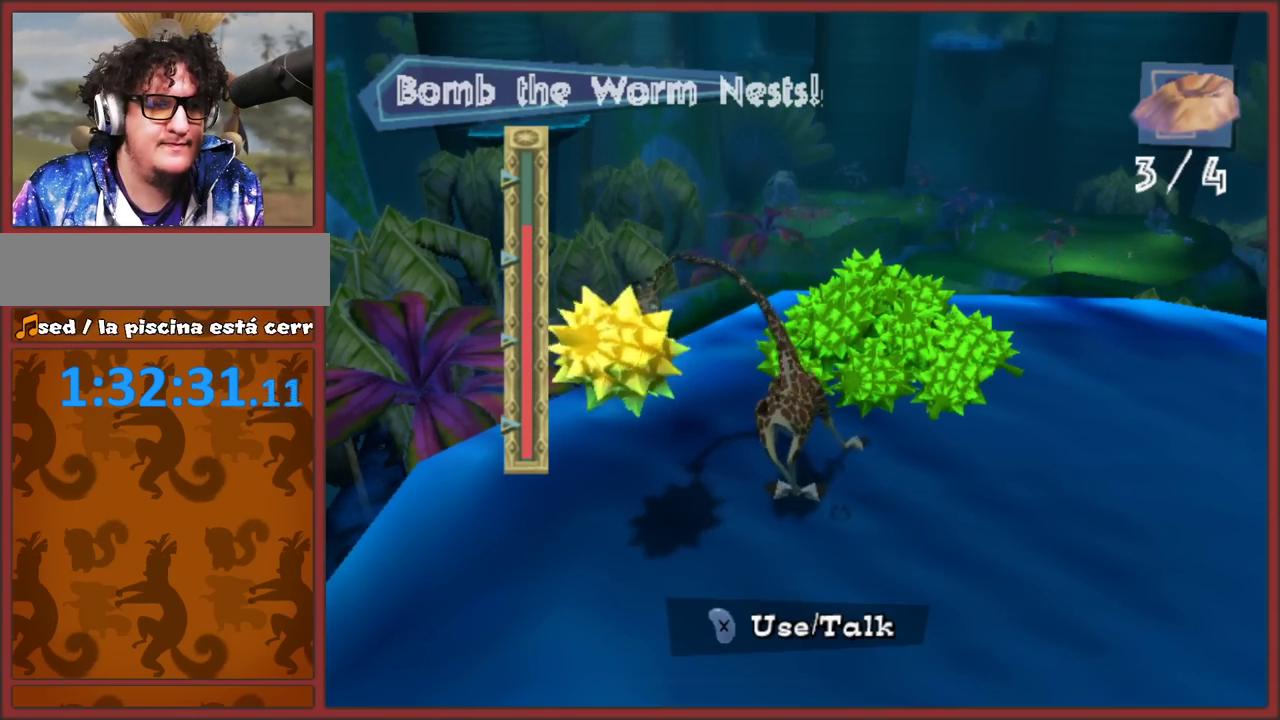
{"buttons": [], "left_stick": "center", "right_stick": "center", "events": [[217, "X", "up"]]}
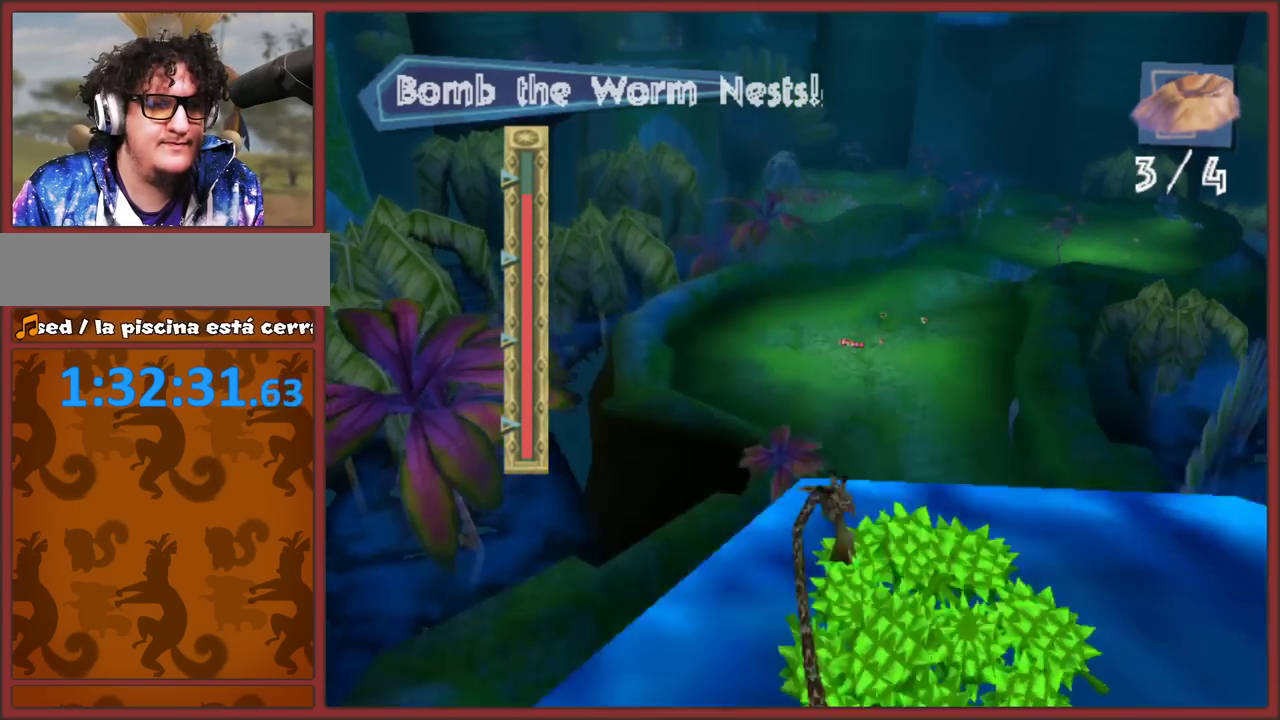
{"buttons": [], "left_stick": "center", "right_stick": "center", "events": []}
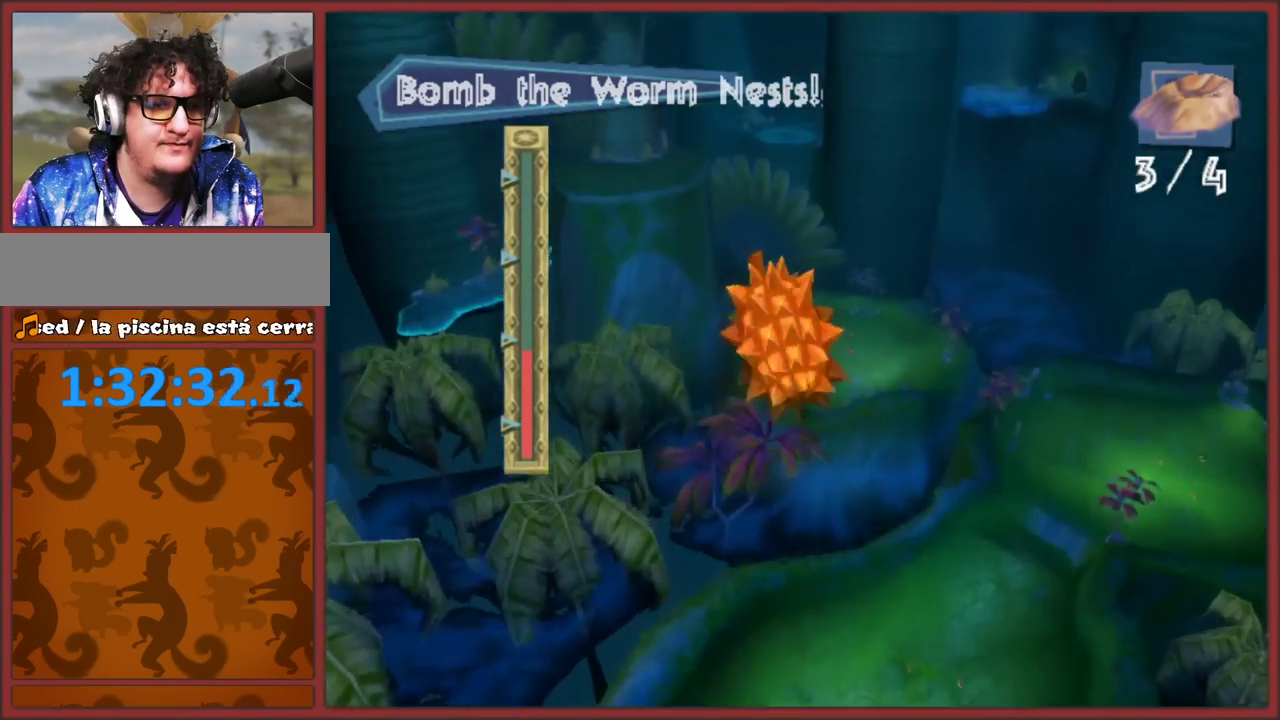
{"buttons": [], "left_stick": "center", "right_stick": "center", "events": []}
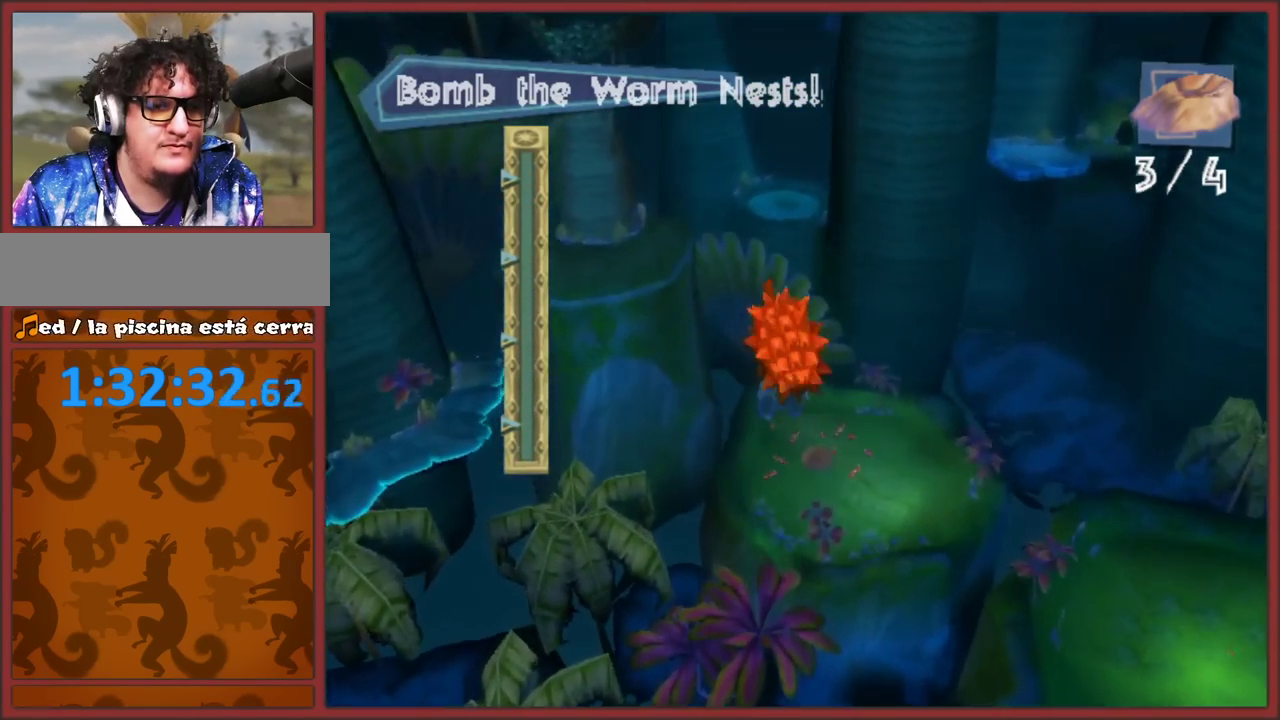
{"buttons": [], "left_stick": "center", "right_stick": "center", "events": []}
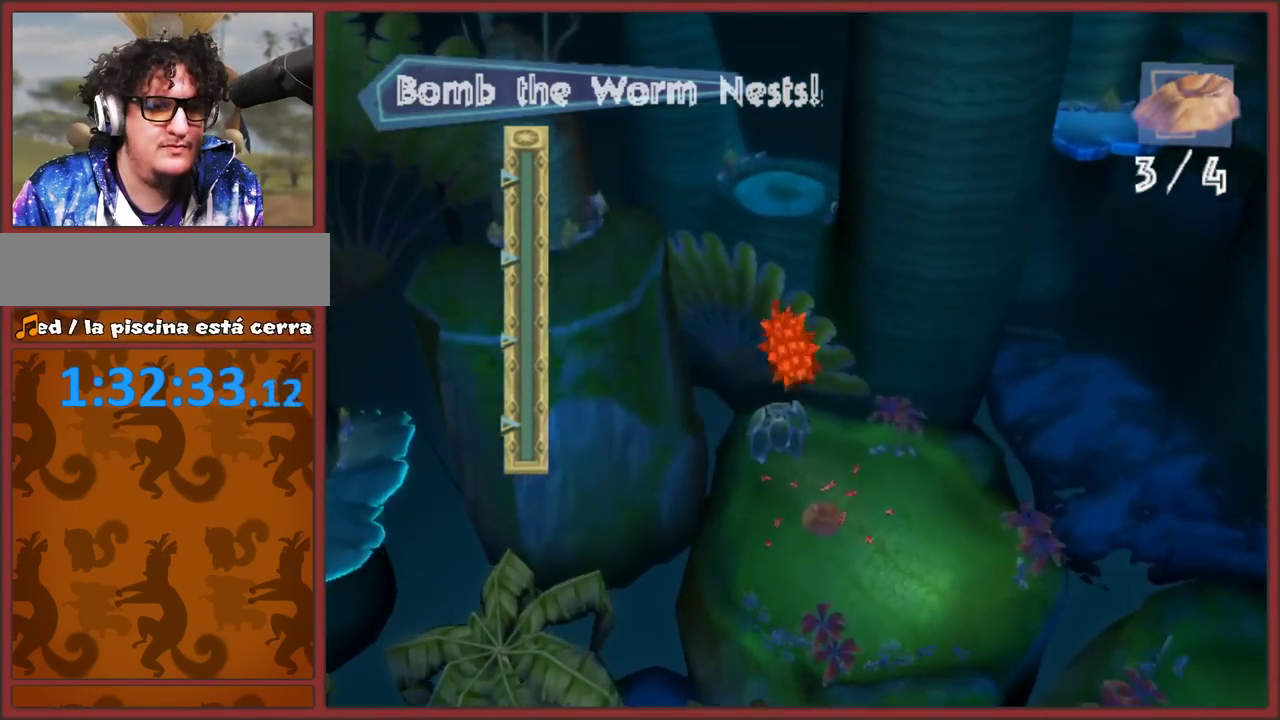
{"buttons": [], "left_stick": "center", "right_stick": "center", "events": []}
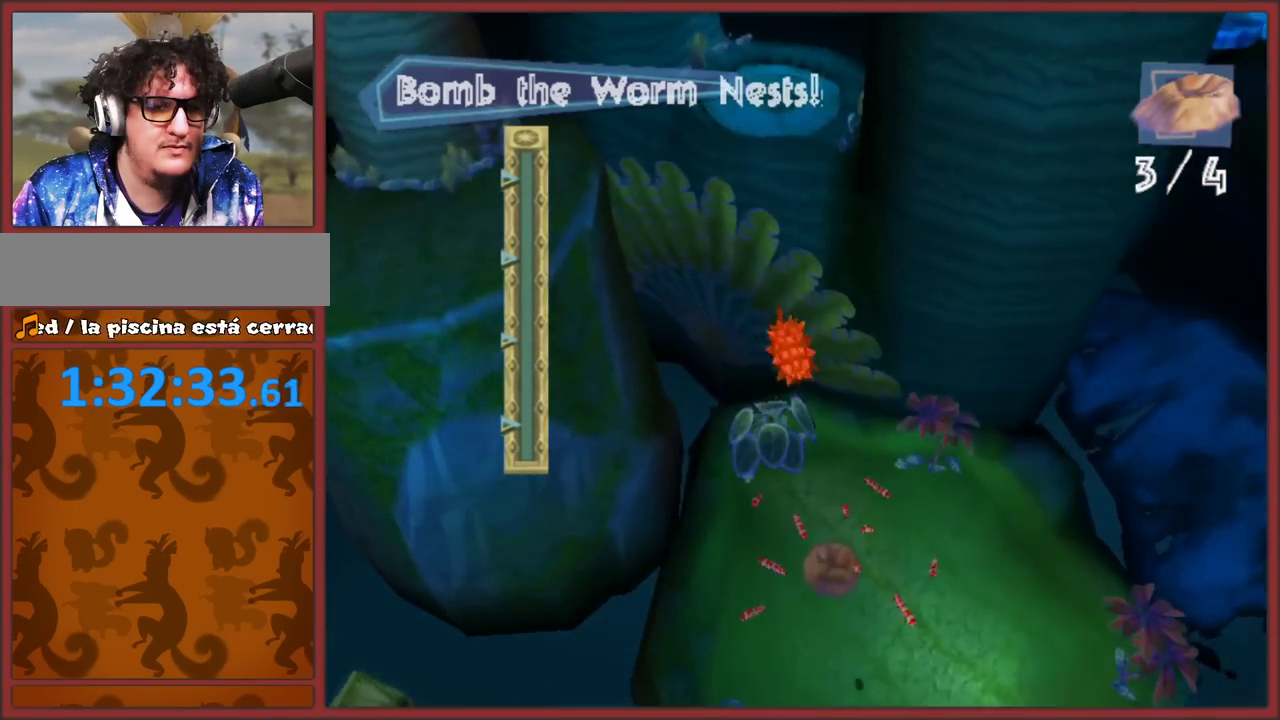
{"buttons": [], "left_stick": "center", "right_stick": "center", "events": []}
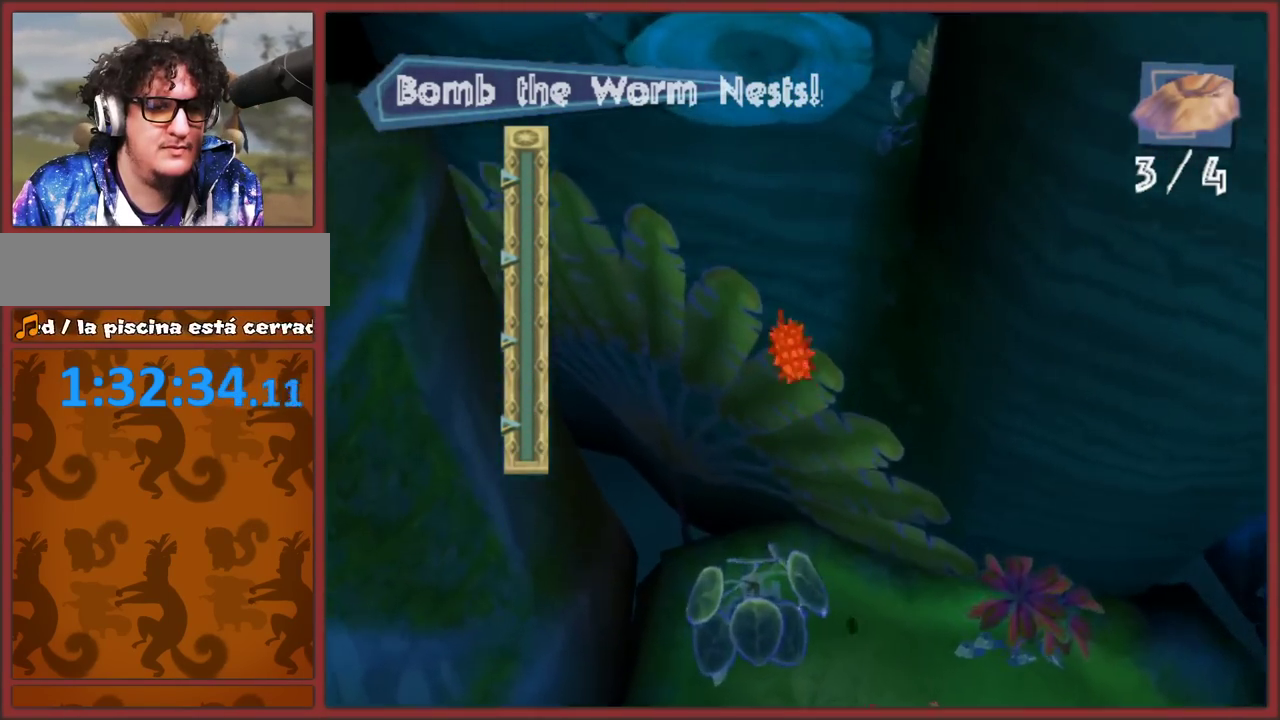
{"buttons": [], "left_stick": "center", "right_stick": "center", "events": []}
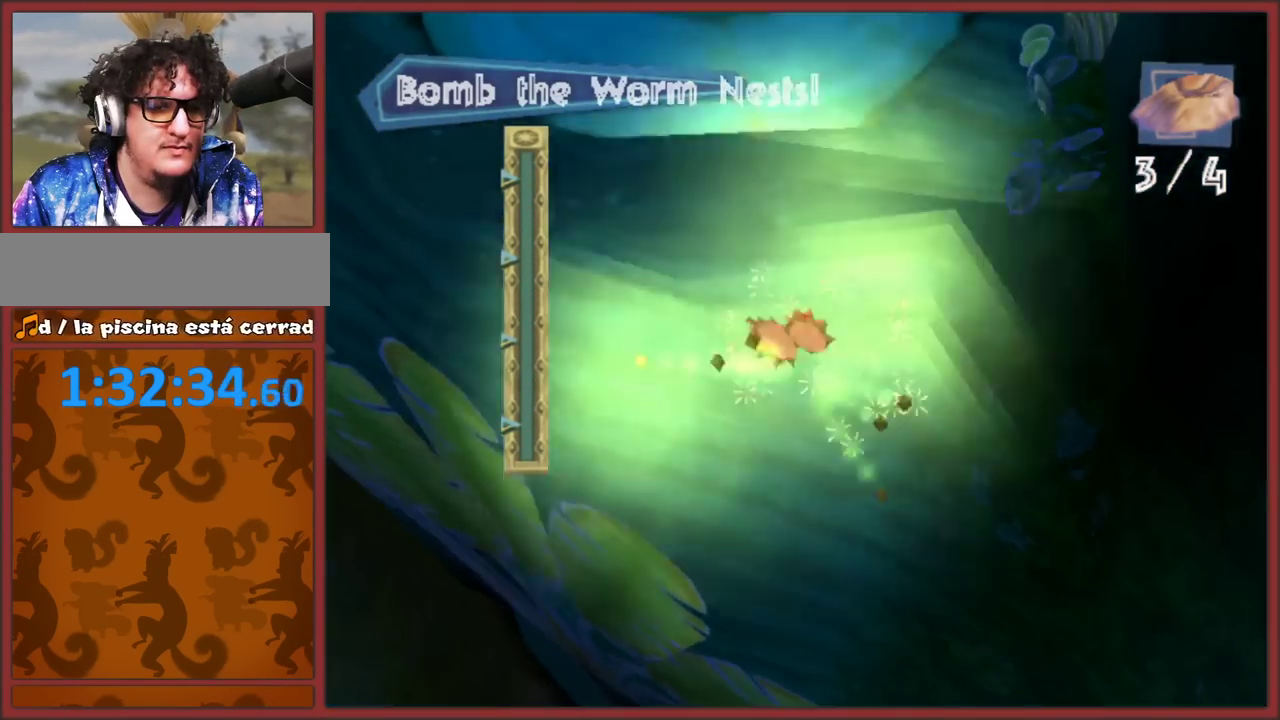
{"buttons": [], "left_stick": "center", "right_stick": "center", "events": [[167, "A", "down"], [300, "A", "up"]]}
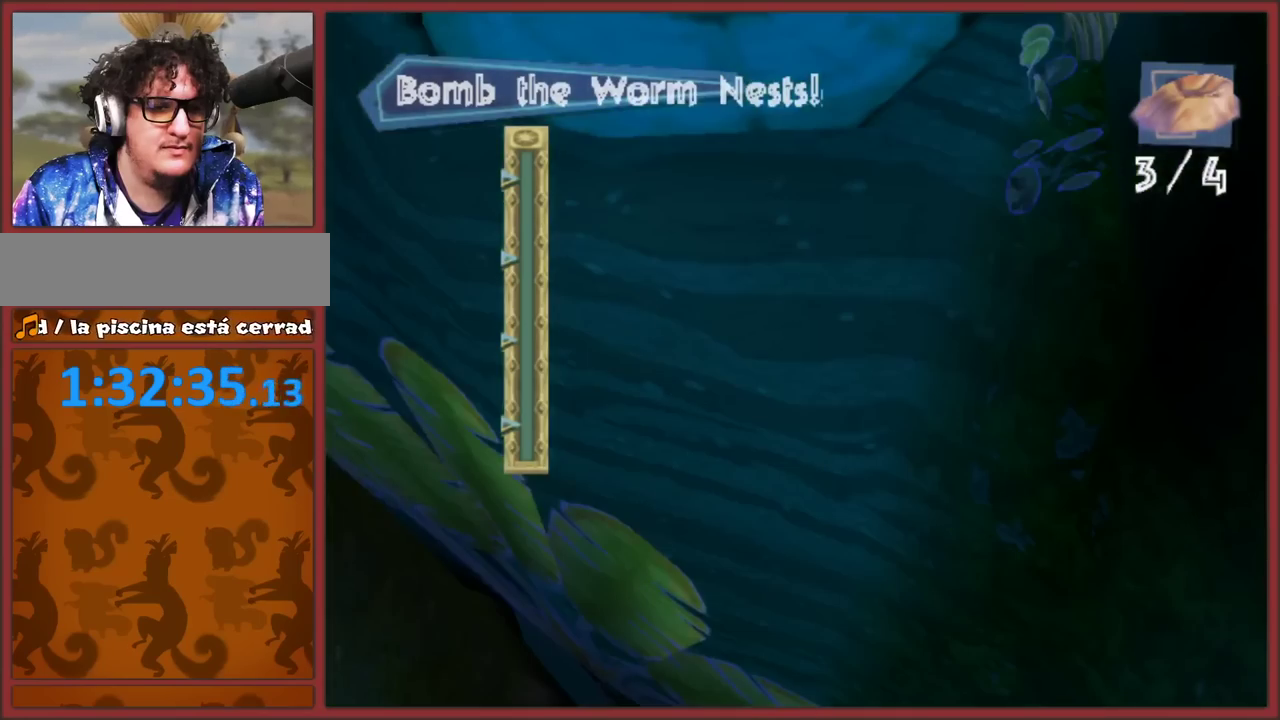
{"buttons": [], "left_stick": "center", "right_stick": "center", "events": []}
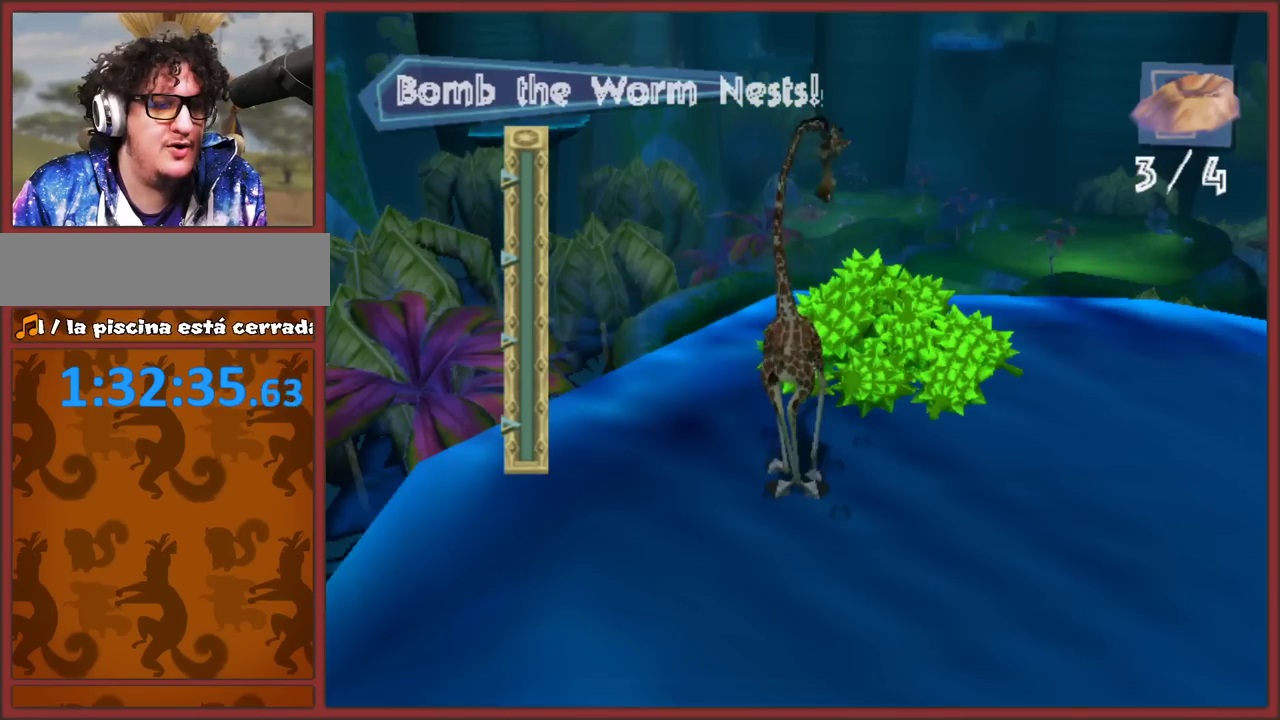
{"buttons": [], "left_stick": "center", "right_stick": "center", "events": []}
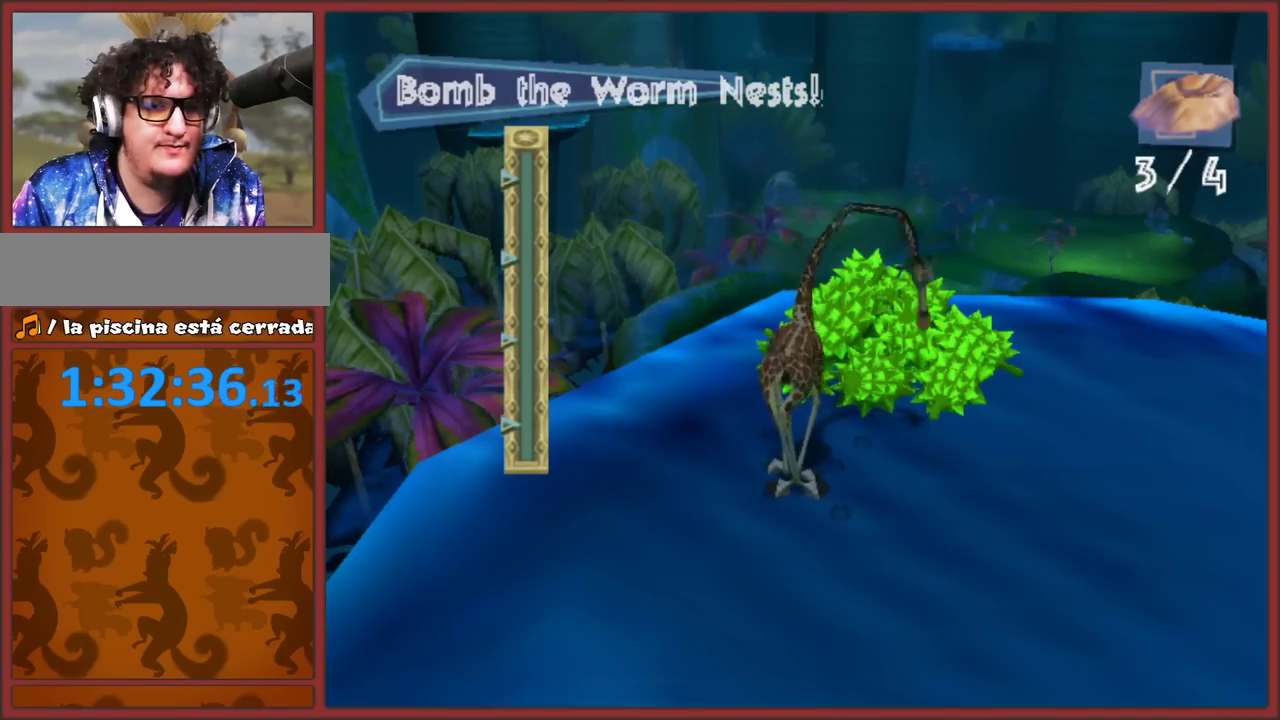
{"buttons": [], "left_stick": "center", "right_stick": "center", "events": []}
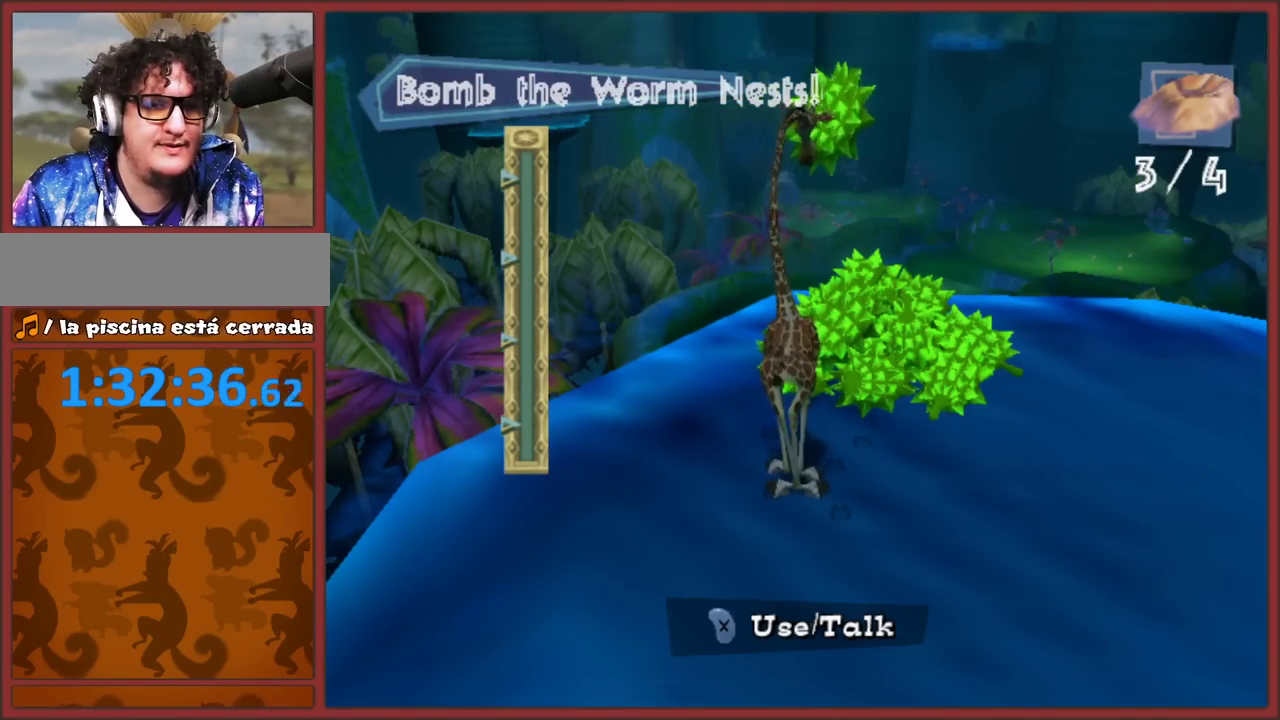
{"buttons": ["X"], "left_stick": "center", "right_stick": "center", "events": [[33, "X", "down"]]}
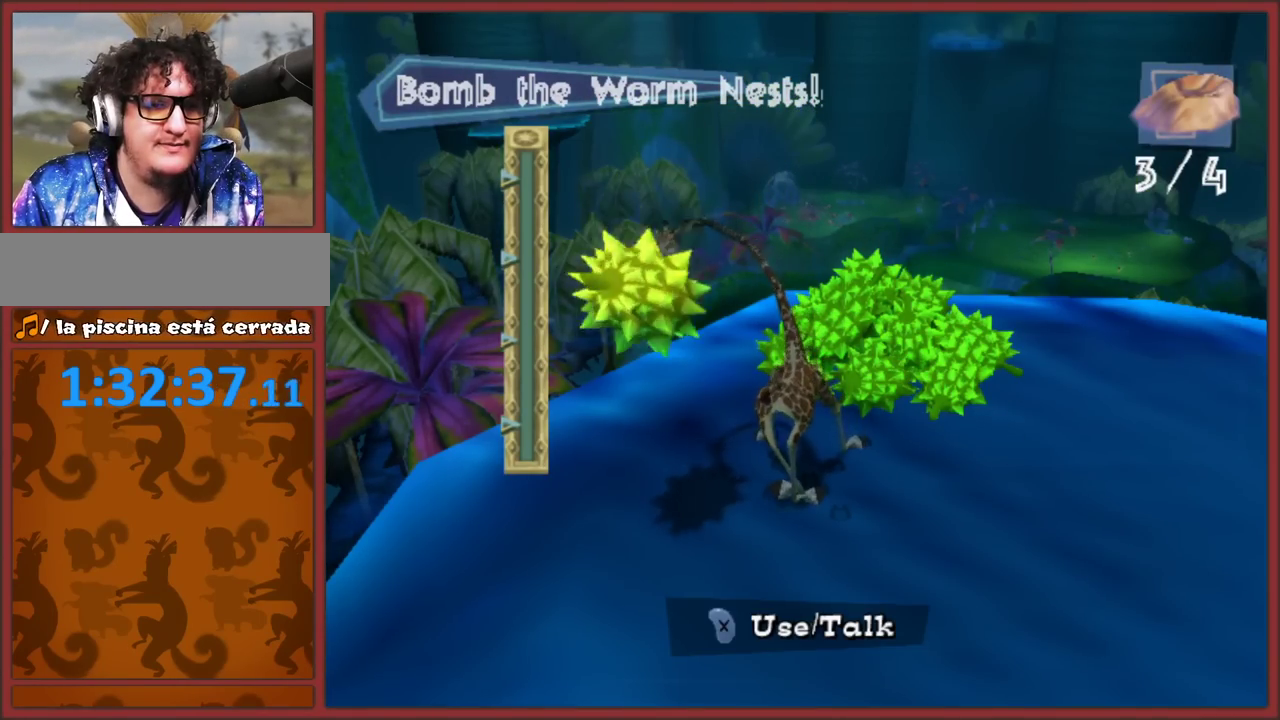
{"buttons": ["X"], "left_stick": "center", "right_stick": "center", "events": []}
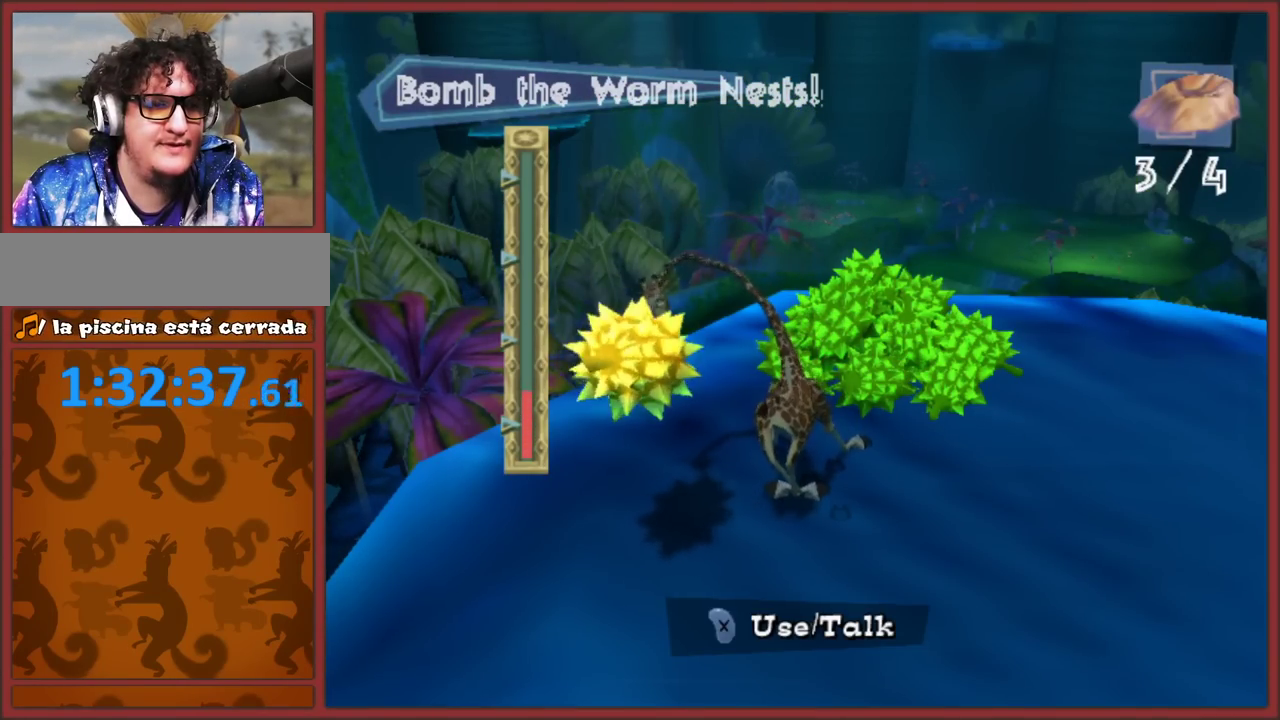
{"buttons": ["X"], "left_stick": "center", "right_stick": "center", "events": []}
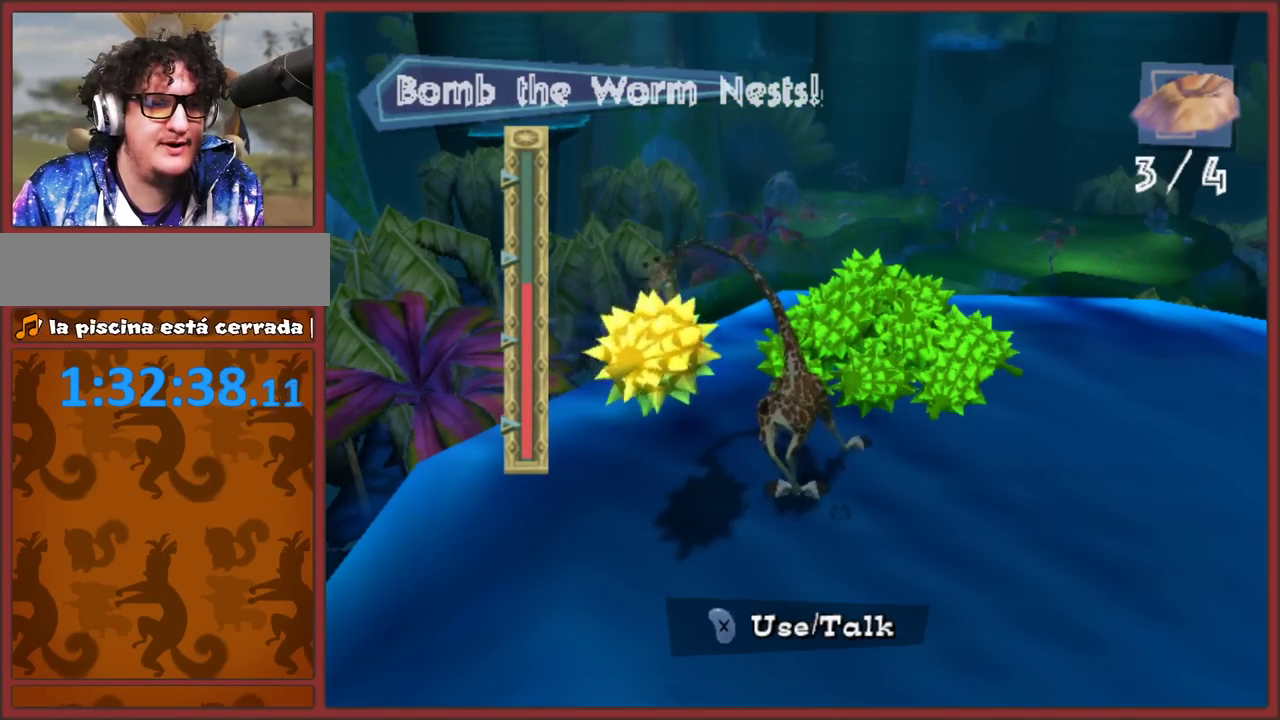
{"buttons": [], "left_stick": "center", "right_stick": "center", "events": [[200, "X", "up"]]}
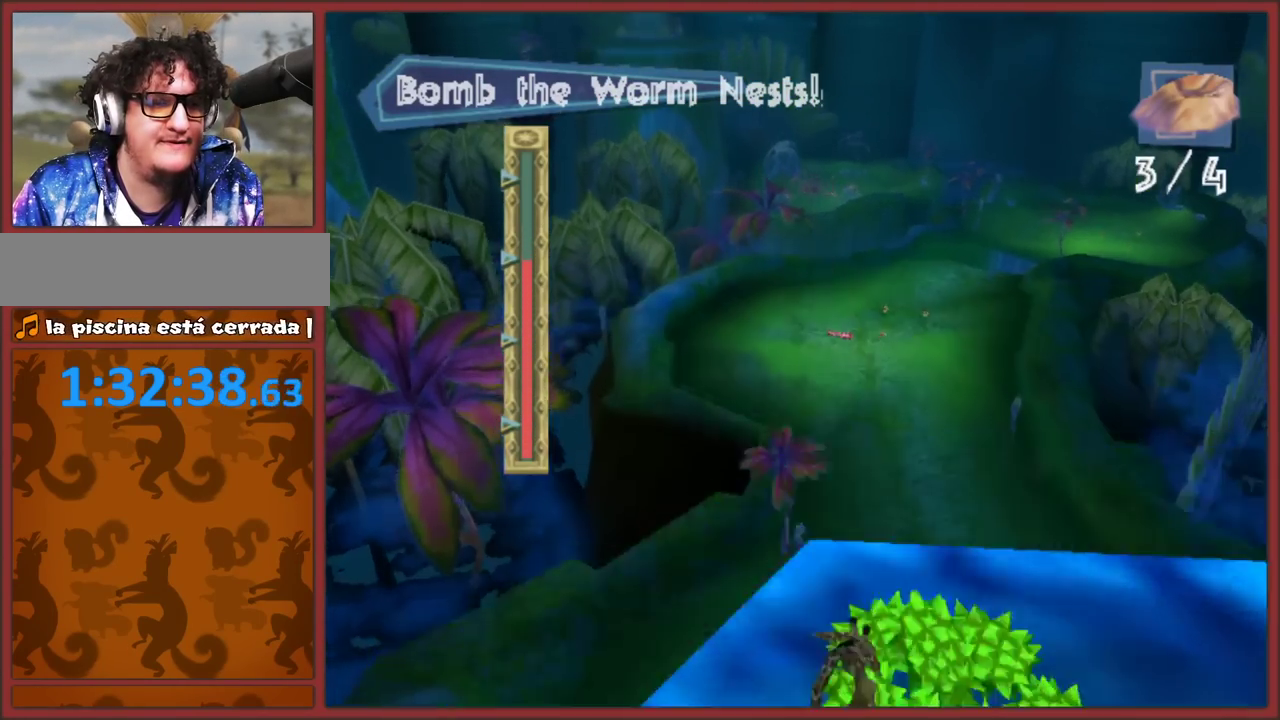
{"buttons": [], "left_stick": "center", "right_stick": "center", "events": []}
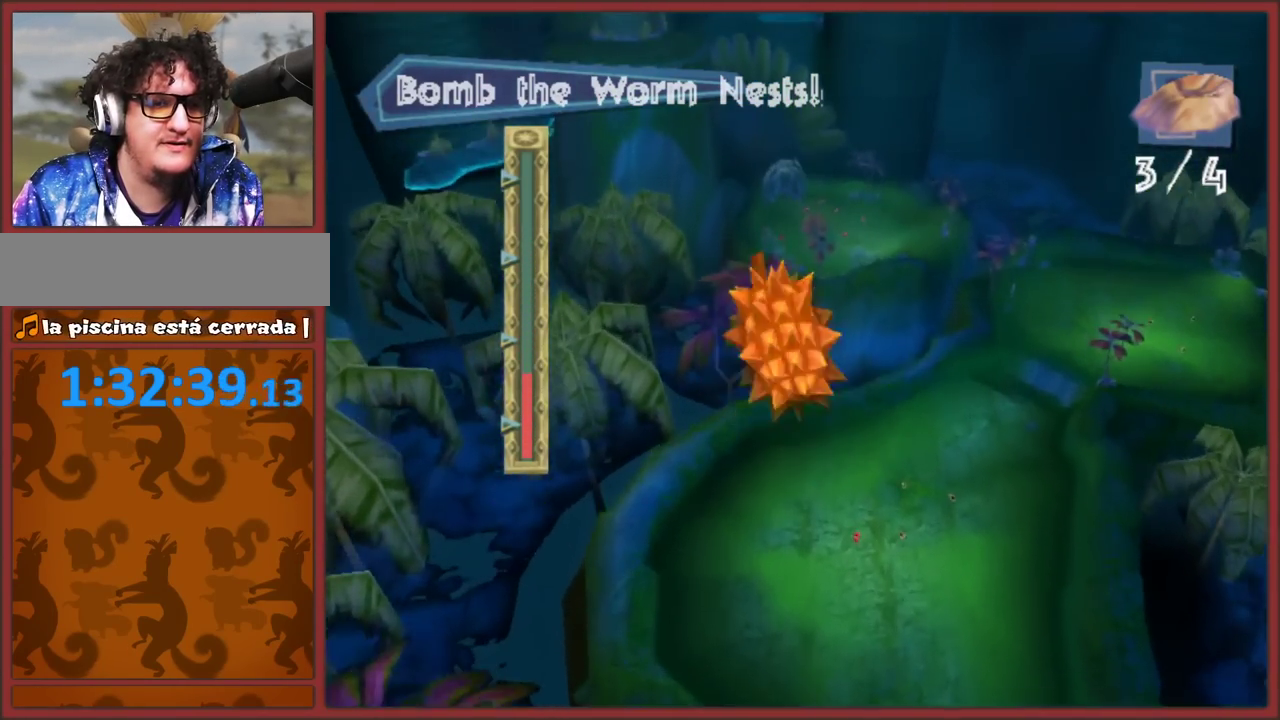
{"buttons": [], "left_stick": "center", "right_stick": "center", "events": []}
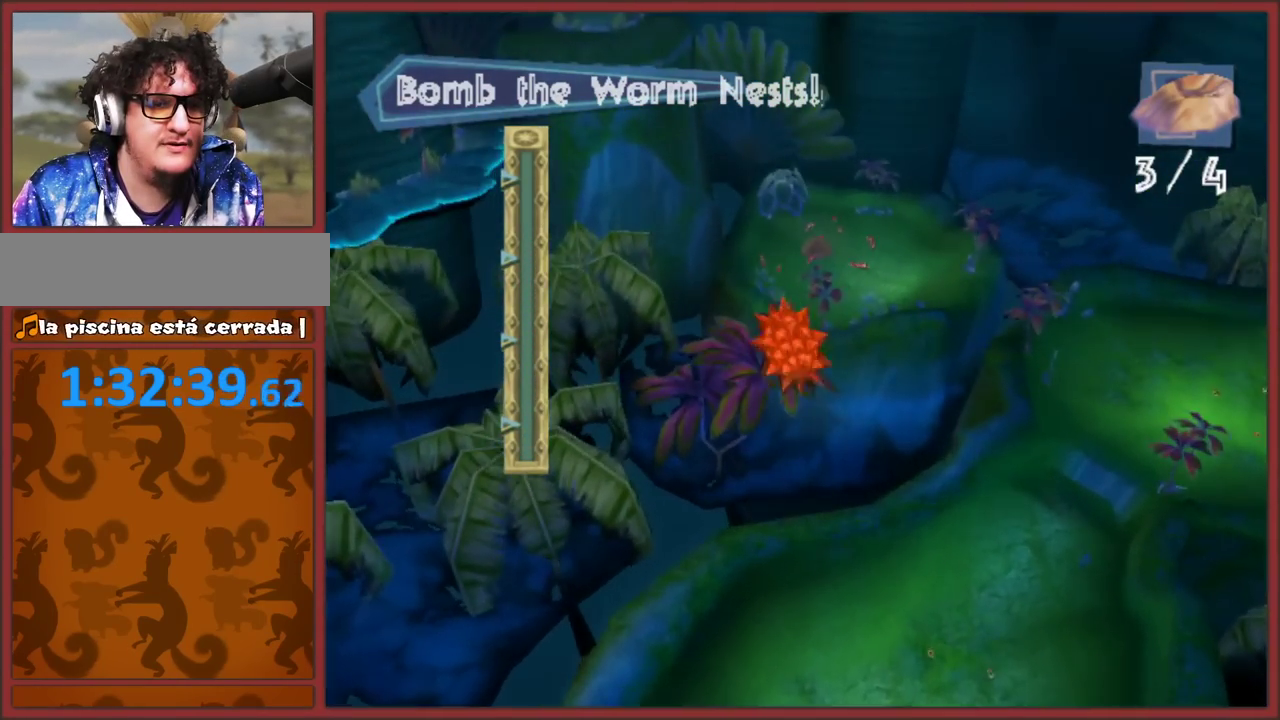
{"buttons": [], "left_stick": "center", "right_stick": "center", "events": []}
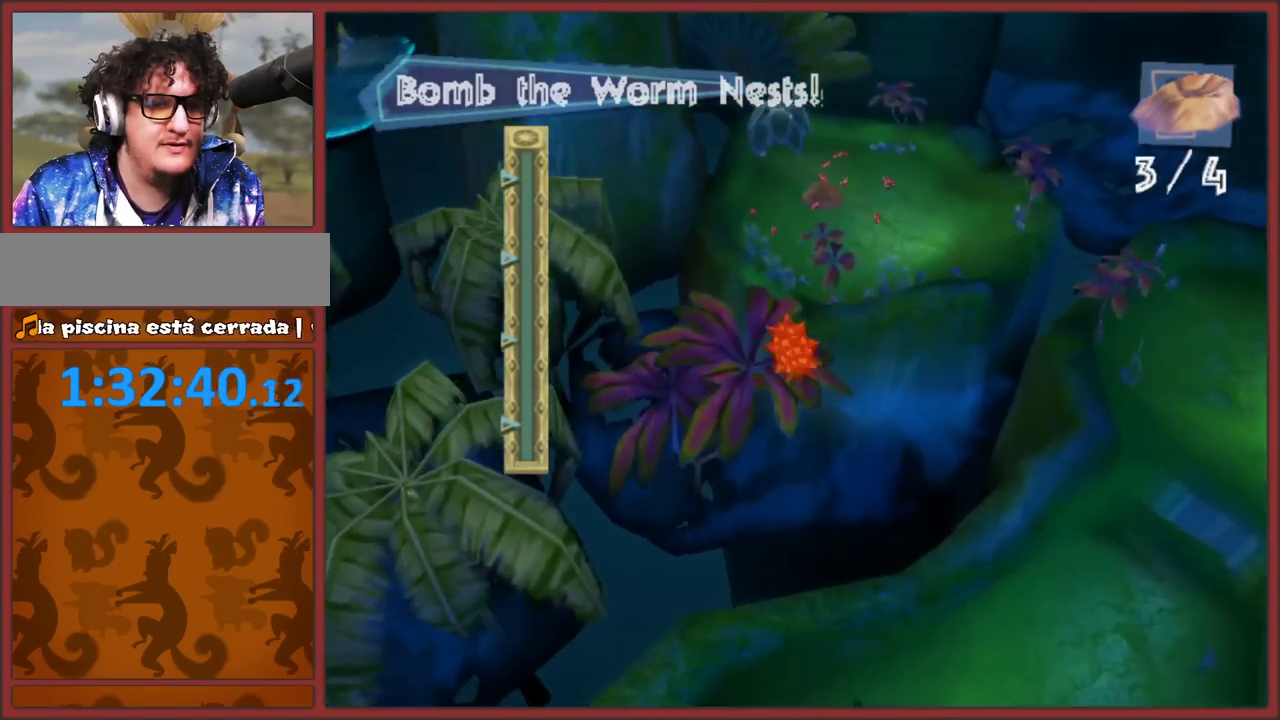
{"buttons": [], "left_stick": "center", "right_stick": "center", "events": []}
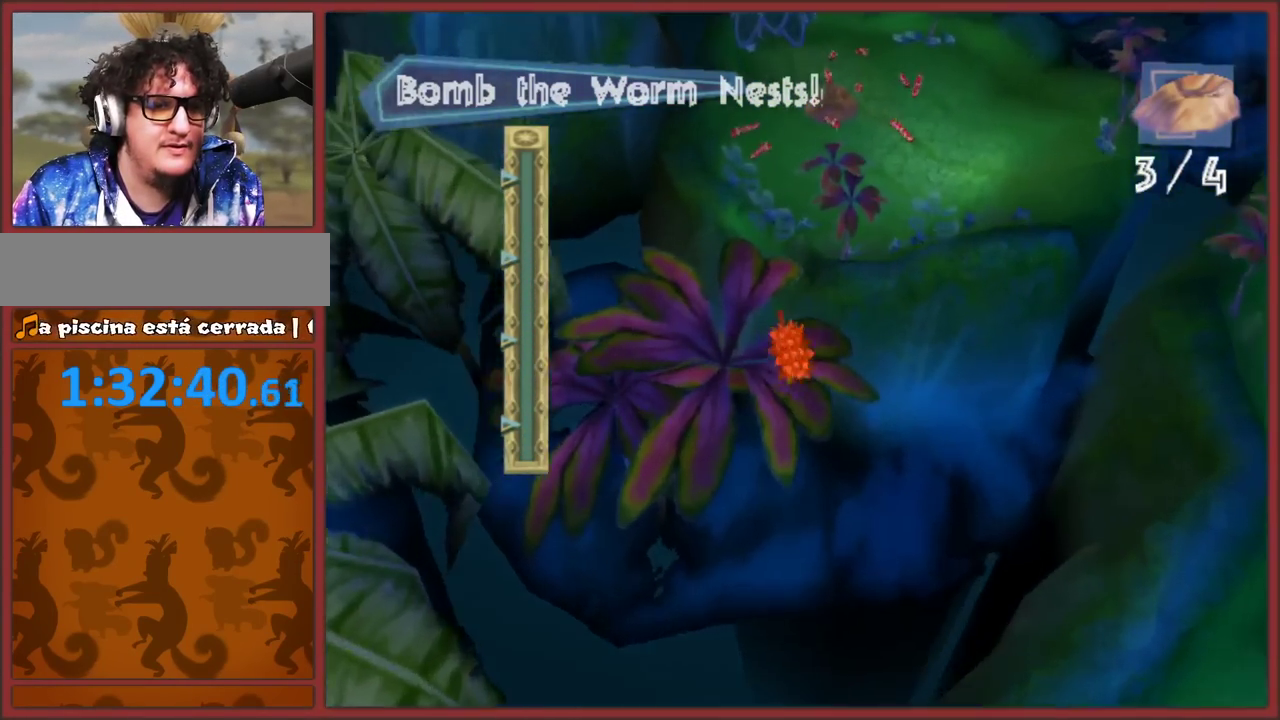
{"buttons": [], "left_stick": "center", "right_stick": "center", "events": []}
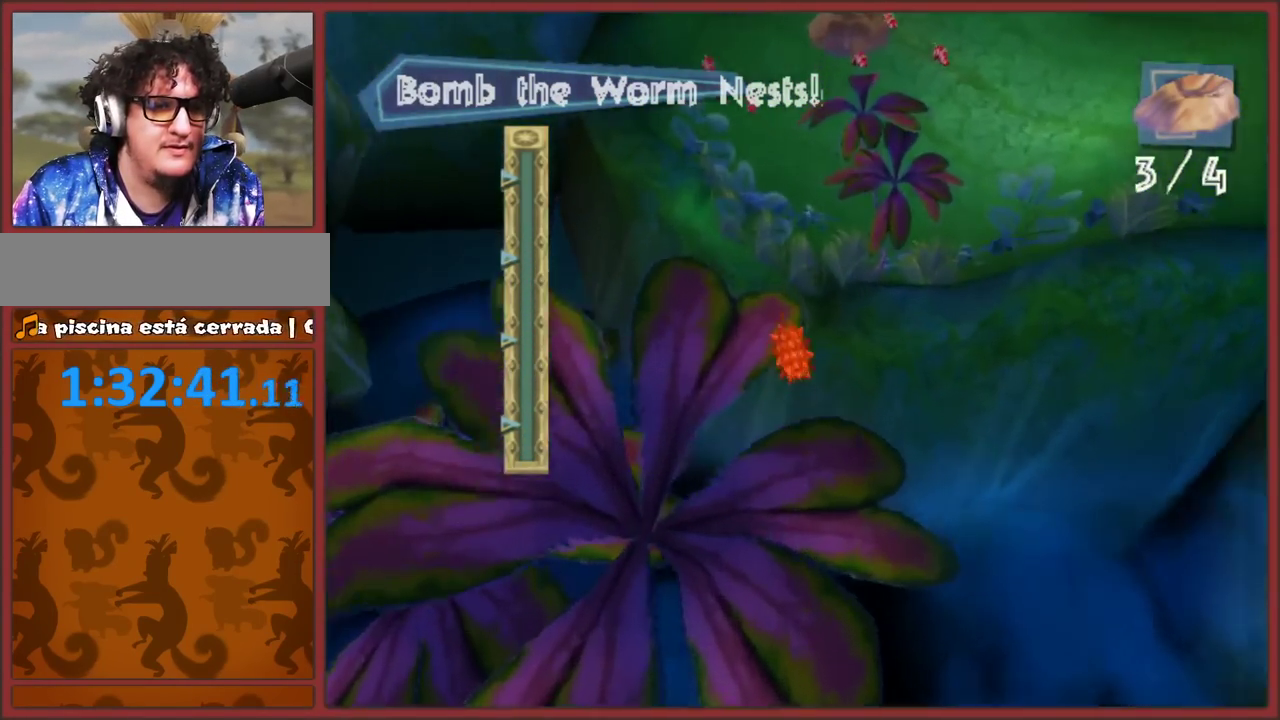
{"buttons": [], "left_stick": "center", "right_stick": "center", "events": []}
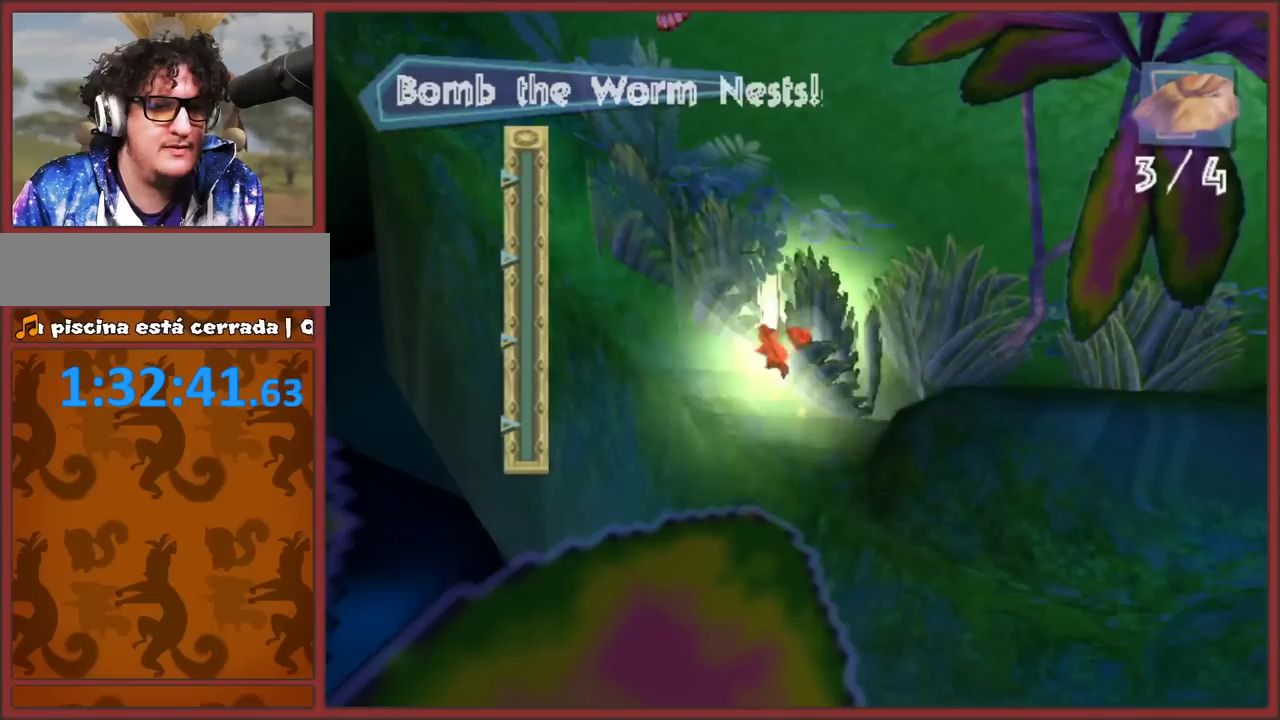
{"buttons": [], "left_stick": "center", "right_stick": "center", "events": [[33, "A", "down"], [183, "A", "up"]]}
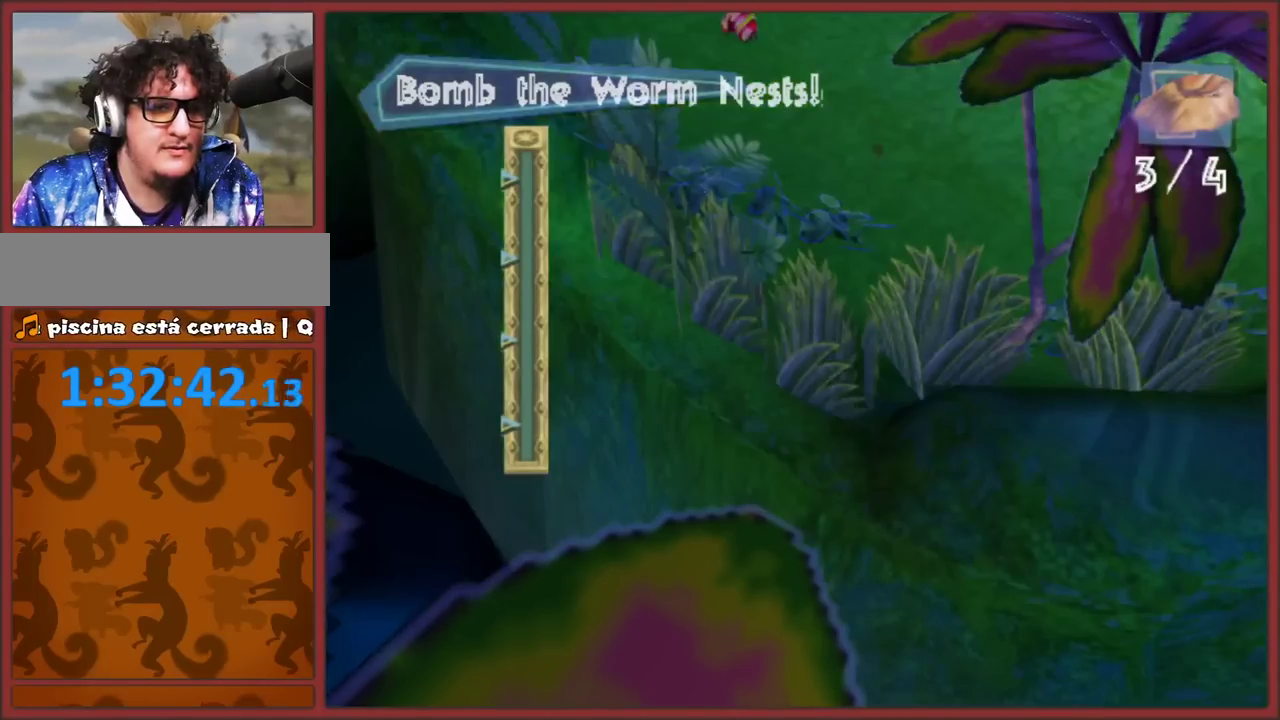
{"buttons": [], "left_stick": "center", "right_stick": "center", "events": []}
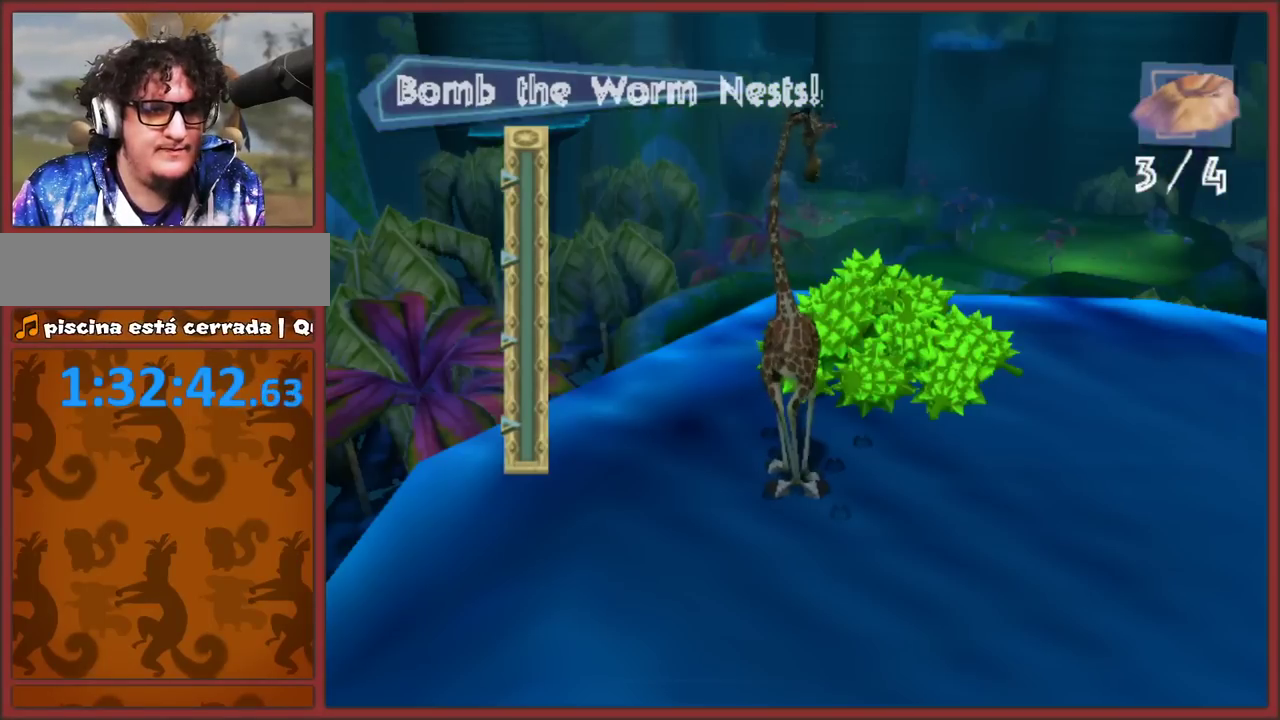
{"buttons": [], "left_stick": "center", "right_stick": "center", "events": []}
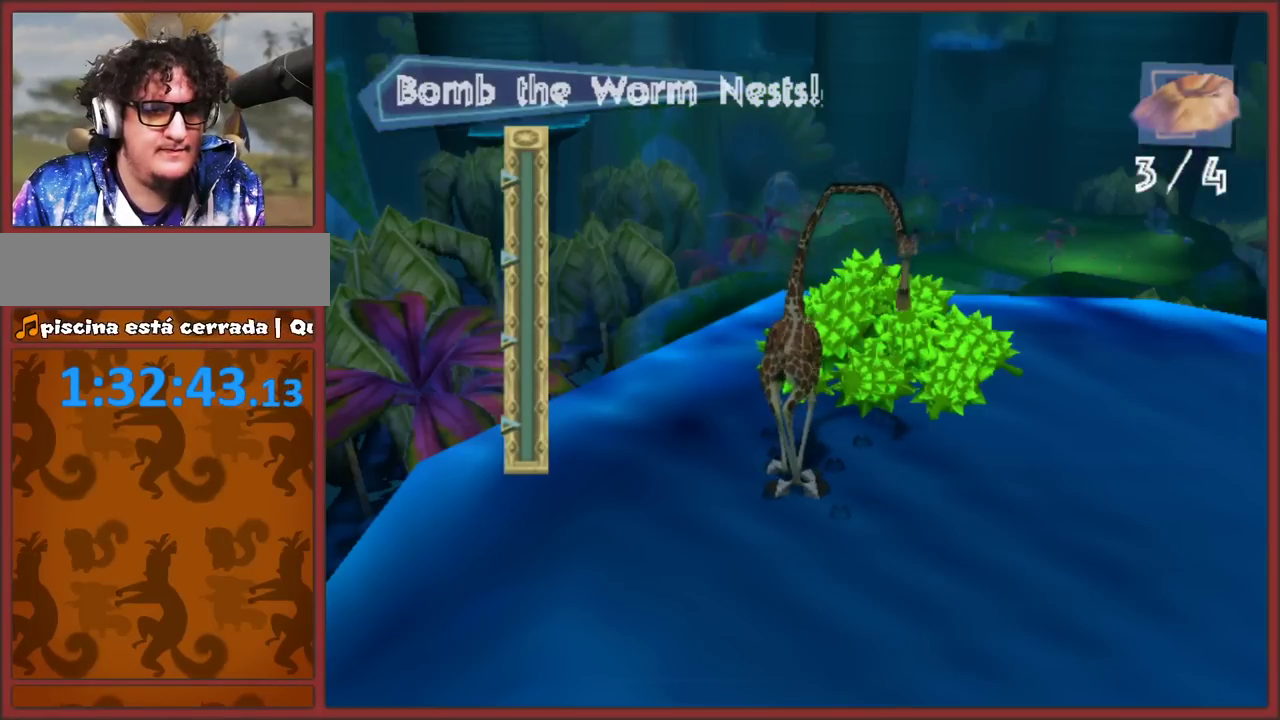
{"buttons": [], "left_stick": "center", "right_stick": "center", "events": []}
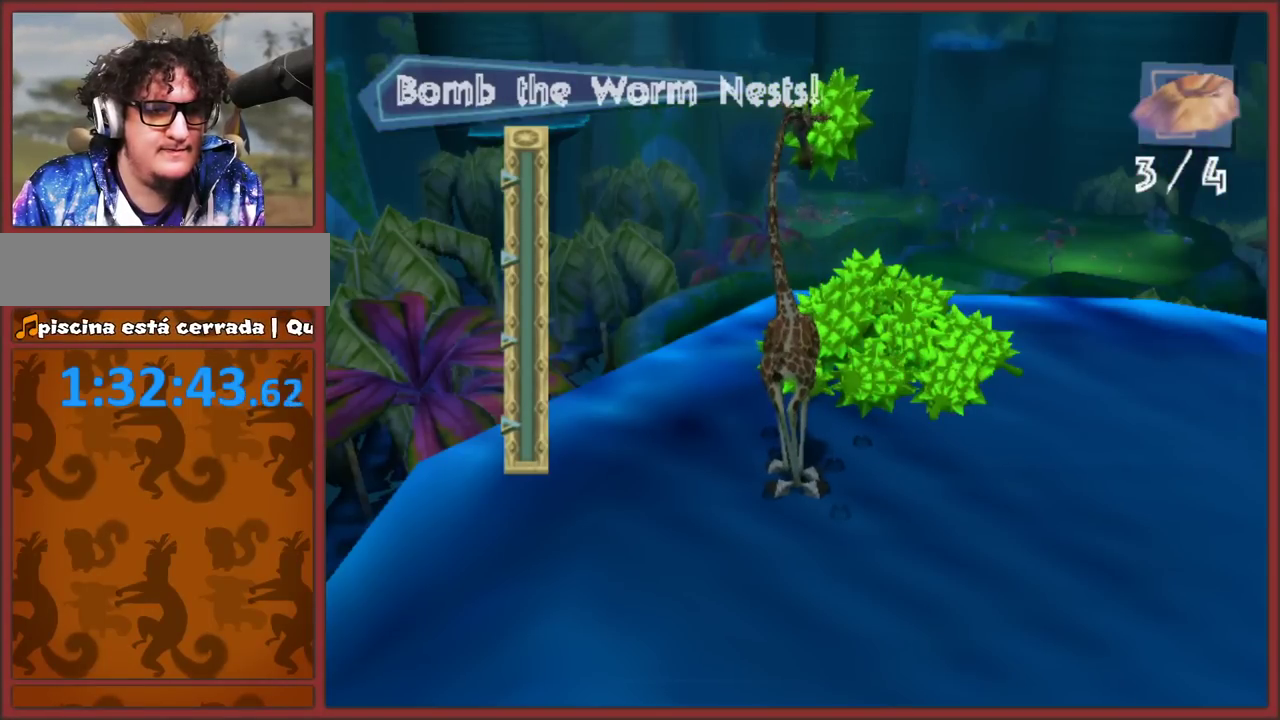
{"buttons": ["X"], "left_stick": "center", "right_stick": "center", "events": [[67, "X", "down"]]}
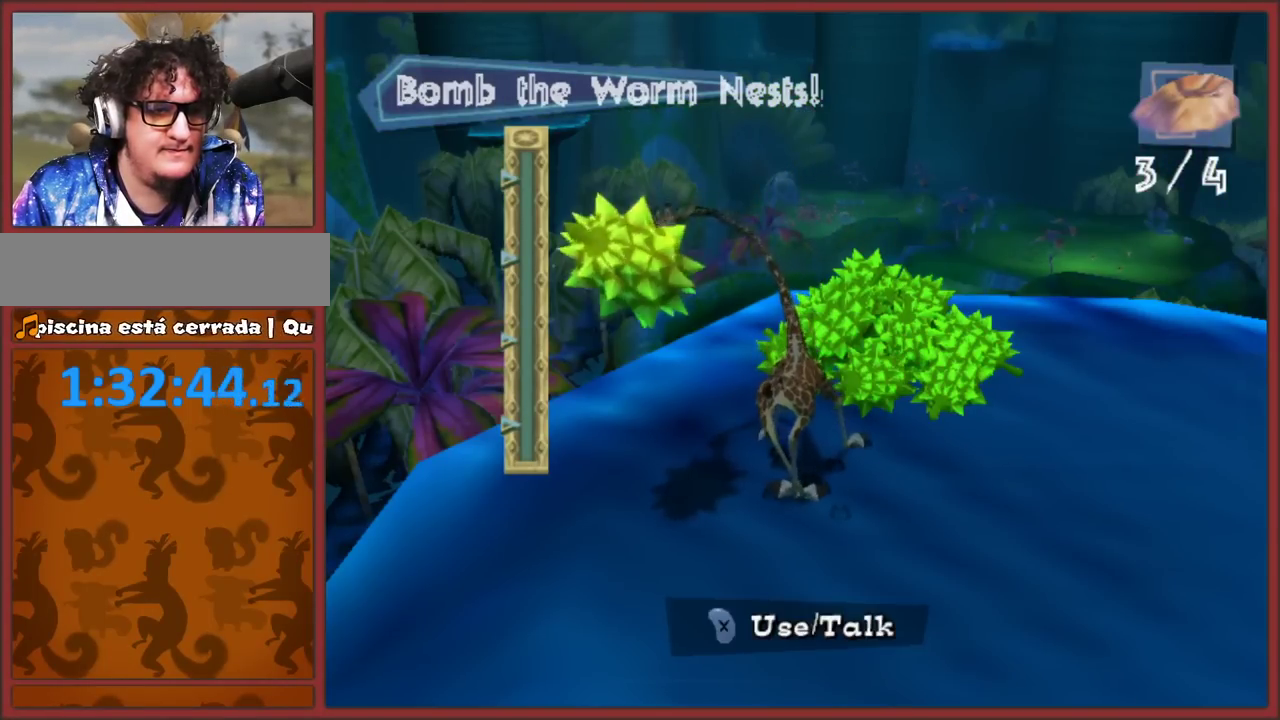
{"buttons": ["X"], "left_stick": "center", "right_stick": "center", "events": []}
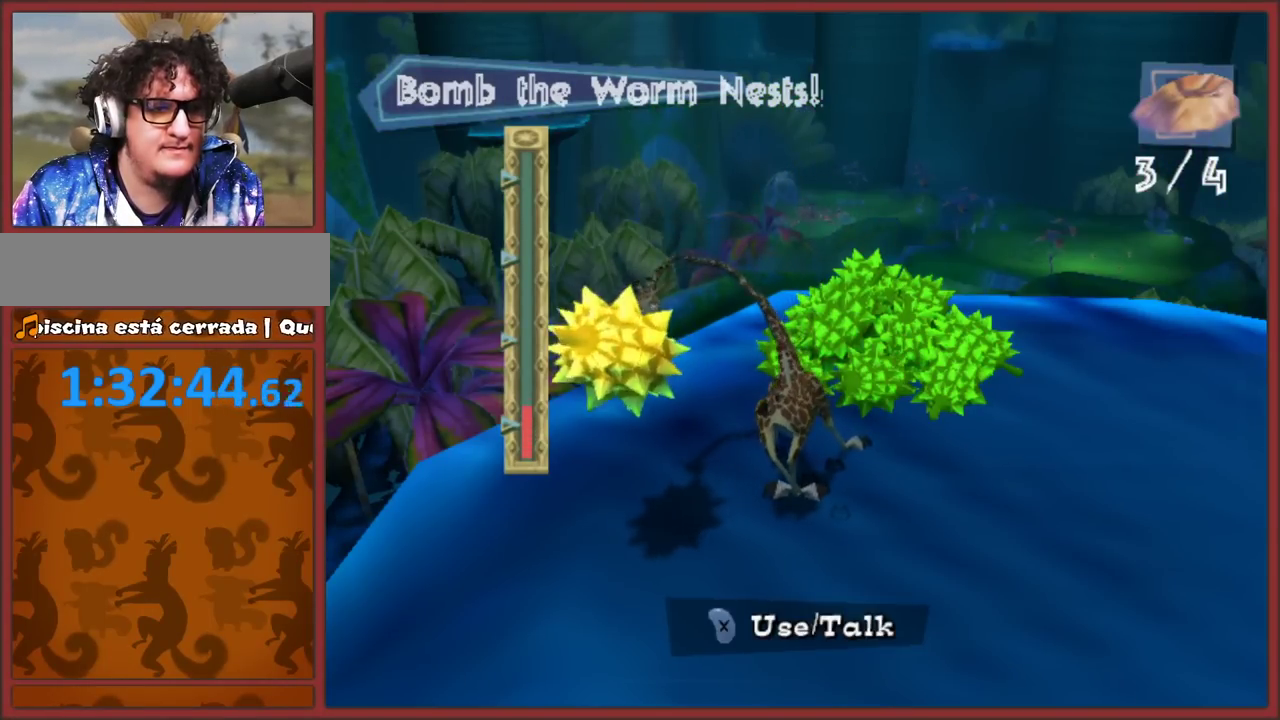
{"buttons": ["X"], "left_stick": "center", "right_stick": "center", "events": []}
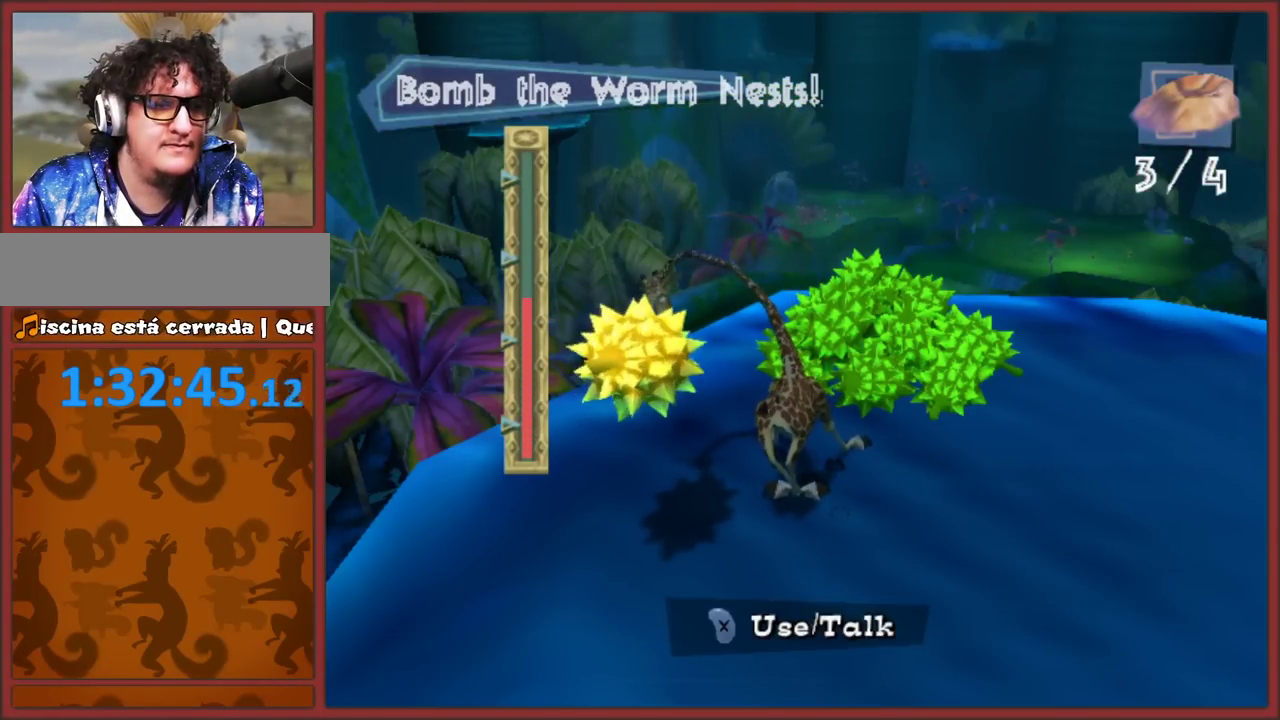
{"buttons": [], "left_stick": "center", "right_stick": "center", "events": [[467, "X", "up"]]}
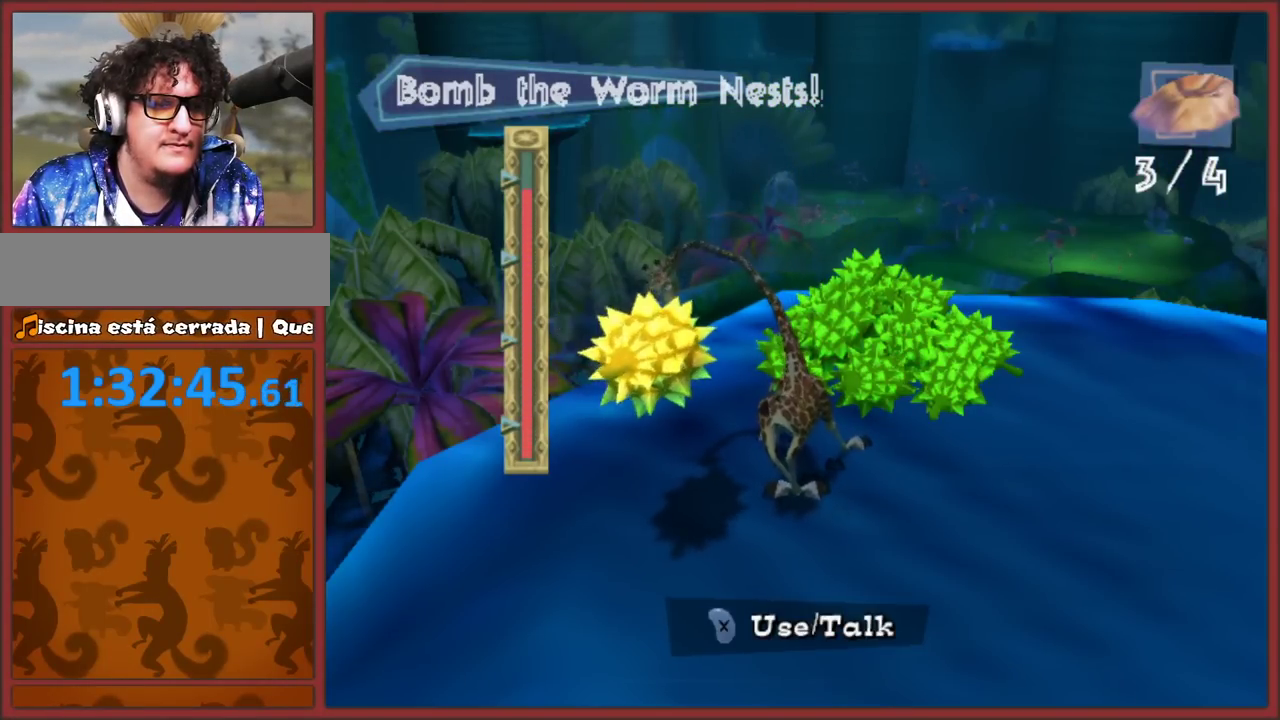
{"buttons": [], "left_stick": "center", "right_stick": "center", "events": []}